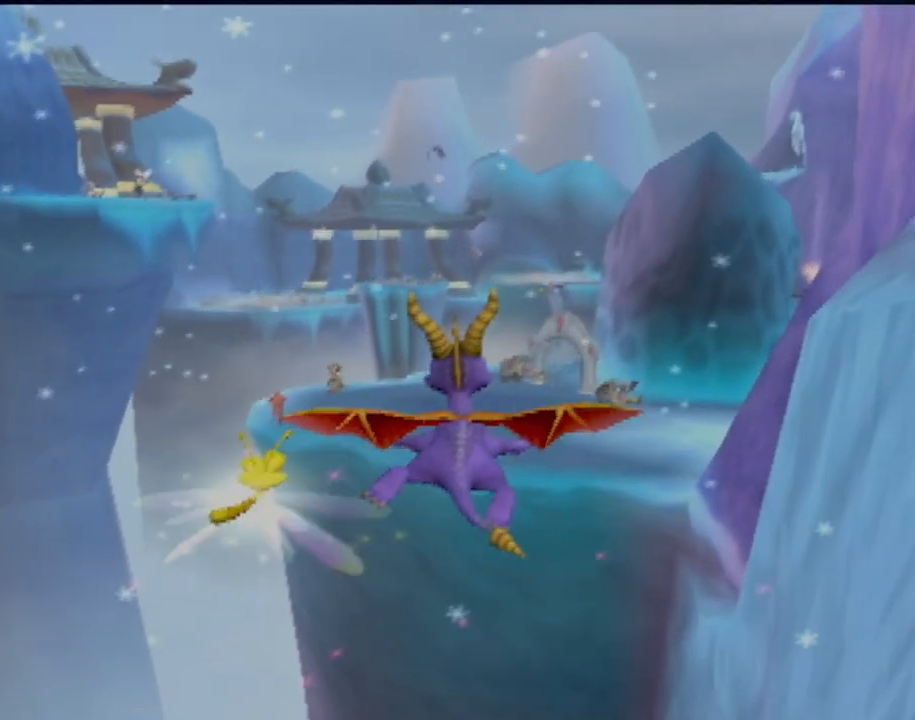
Gameplay with a controller (PlayStation layout); each line is a JSON object with the inputs held at the frame after it. "events" lists button and stick changes between this image and that frame as [ms after this image, input, new state], when the widget could be followed in between. Not read: L3 R3 right_stick.
{"buttons": [], "left_stick": "center", "events": []}
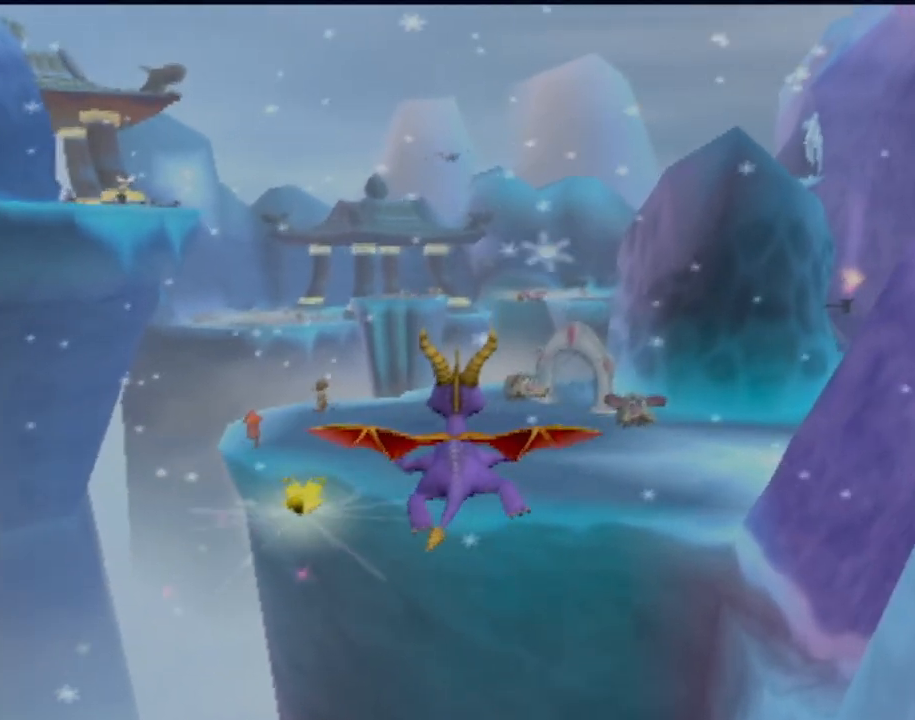
{"buttons": [], "left_stick": "center", "events": []}
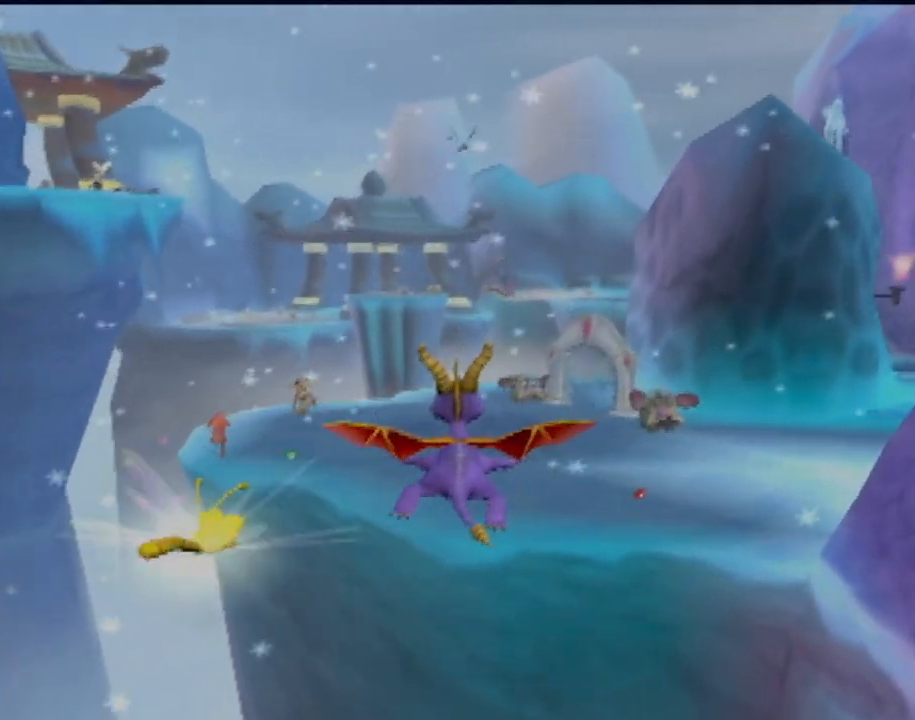
{"buttons": [], "left_stick": "center", "events": []}
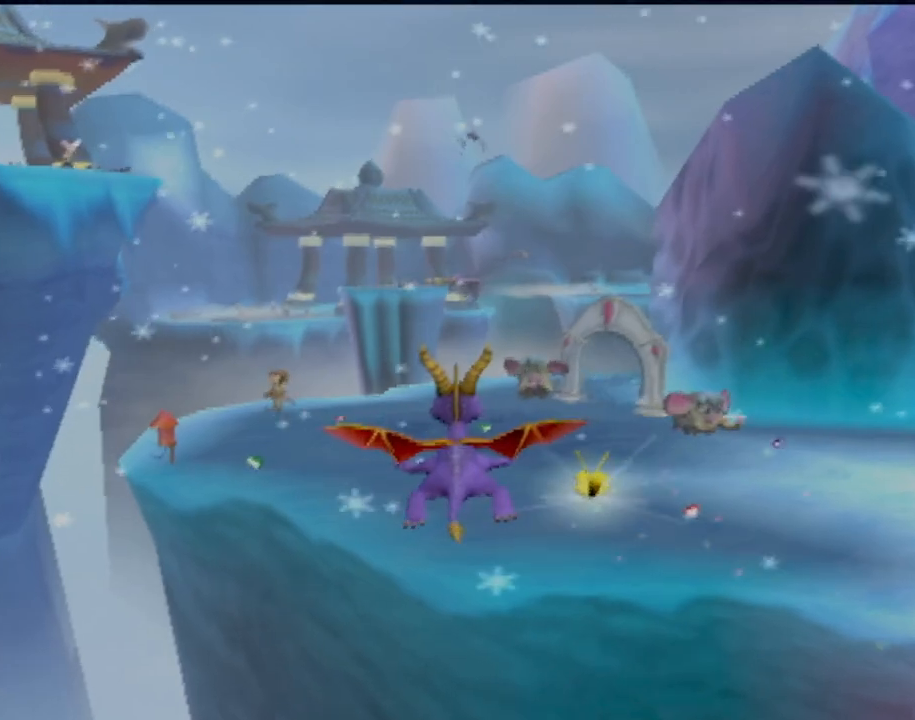
{"buttons": [], "left_stick": "center", "events": [[216, "left_stick", "right"], [333, "left_stick", "center"]]}
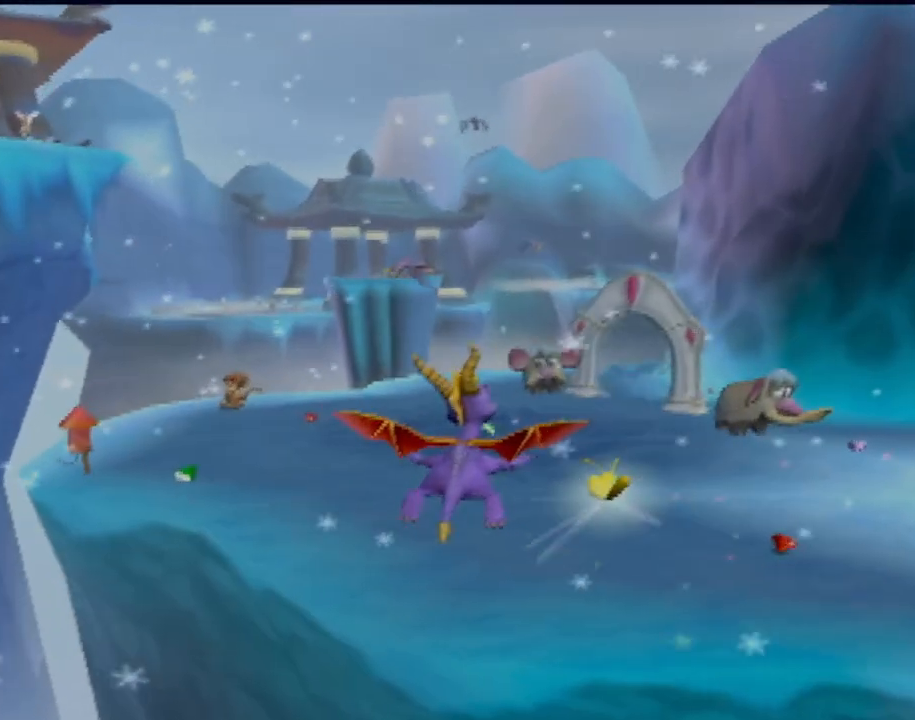
{"buttons": [], "left_stick": "left", "events": [[300, "left_stick", "left"]]}
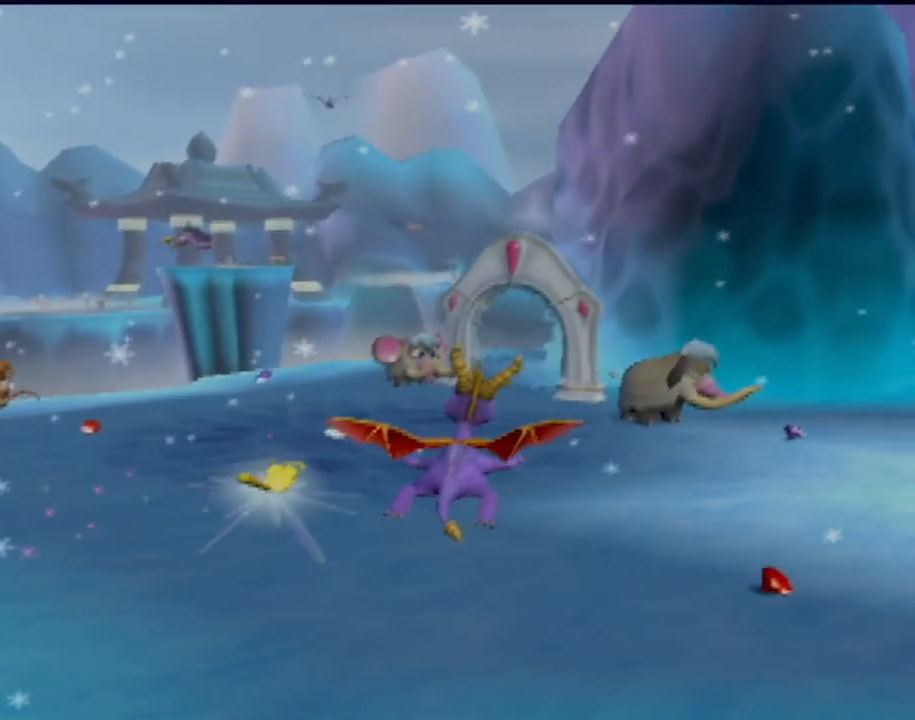
{"buttons": ["CIRCLE"], "left_stick": "right", "events": [[83, "left_stick", "center"], [200, "left_stick", "right"], [450, "CIRCLE", "down"]]}
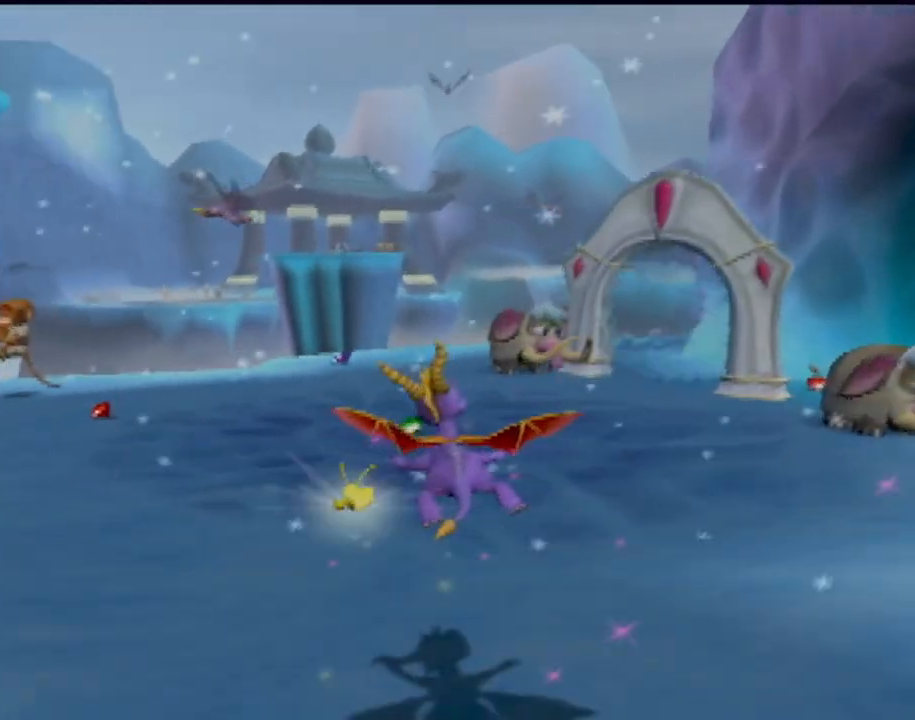
{"buttons": [], "left_stick": "center", "events": [[83, "CIRCLE", "up"], [167, "CIRCLE", "down"], [300, "CIRCLE", "up"], [350, "left_stick", "center"], [384, "CIRCLE", "down"], [484, "CIRCLE", "up"]]}
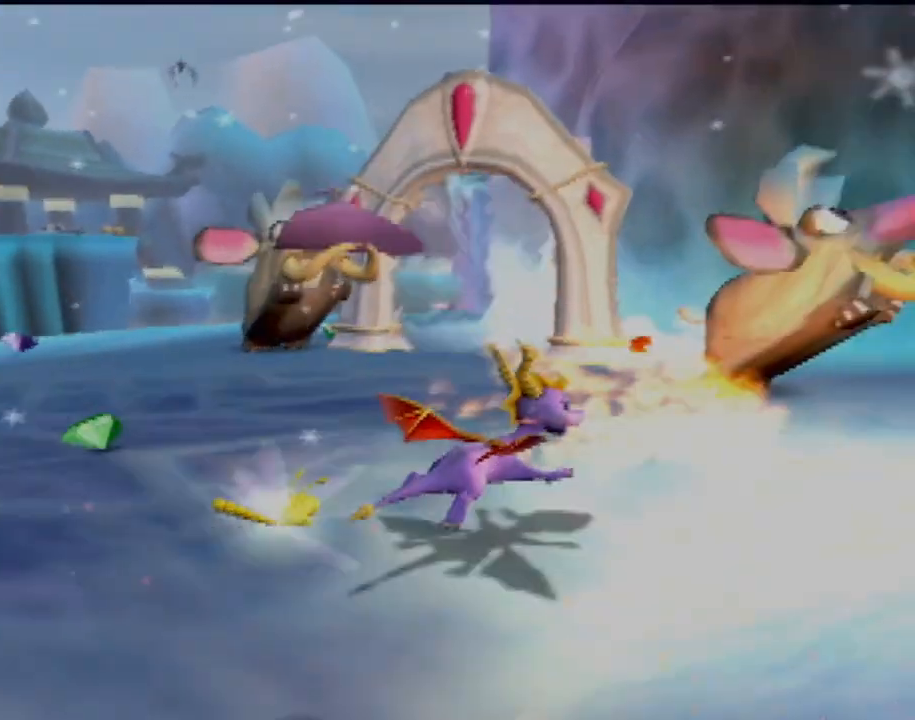
{"buttons": ["CIRCLE"], "left_stick": "up", "events": [[100, "CIRCLE", "down"], [183, "CIRCLE", "up"], [300, "left_stick", "up-left"], [417, "CIRCLE", "down"], [483, "left_stick", "up"]]}
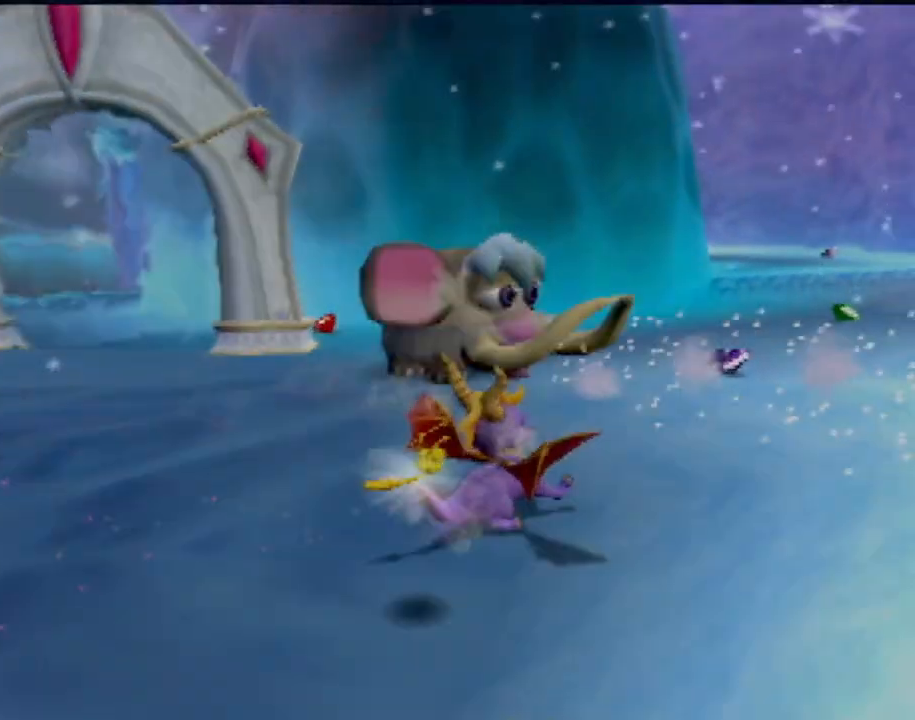
{"buttons": [], "left_stick": "center", "events": [[33, "CIRCLE", "up"], [117, "CIRCLE", "down"], [184, "CIRCLE", "up"], [184, "left_stick", "up-left"], [267, "CIRCLE", "down"], [367, "CIRCLE", "up"], [450, "left_stick", "center"]]}
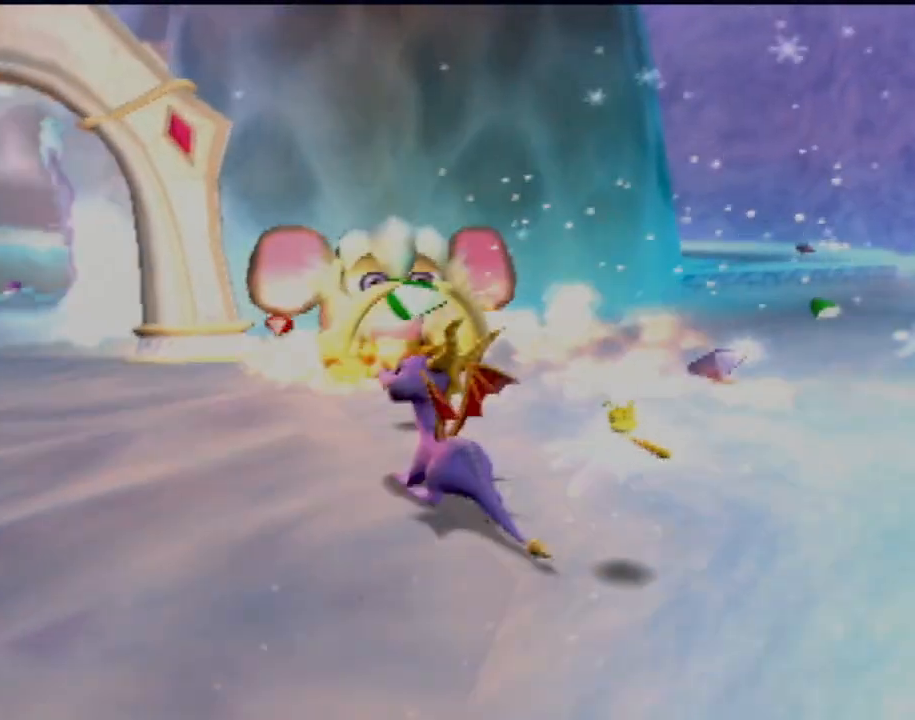
{"buttons": [], "left_stick": "up-left", "events": [[283, "left_stick", "left"], [367, "left_stick", "up-left"], [383, "CIRCLE", "down"], [483, "CIRCLE", "up"]]}
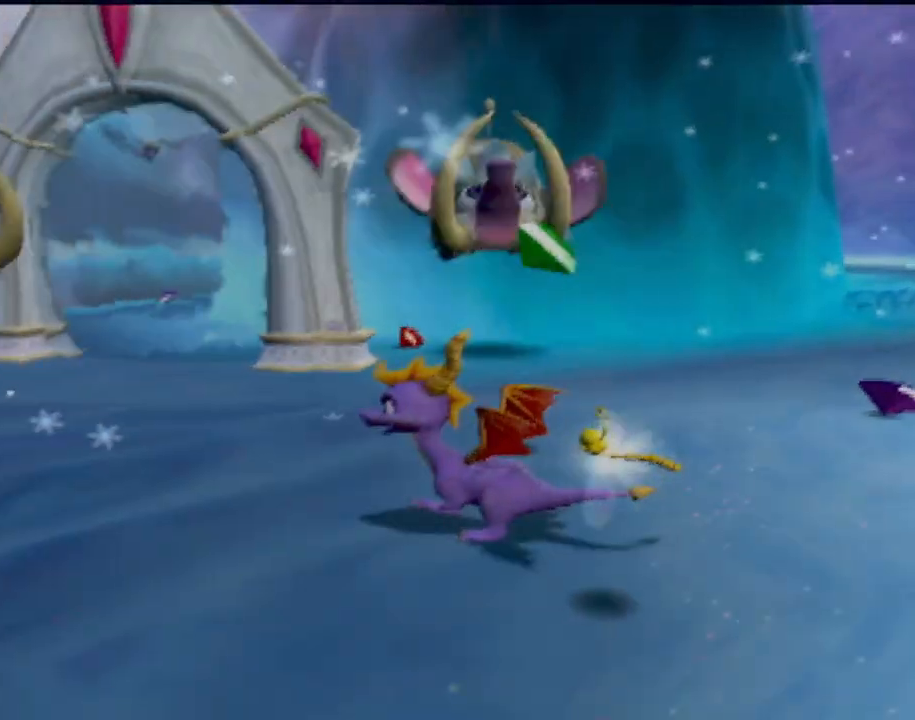
{"buttons": ["CIRCLE"], "left_stick": "up-left", "events": [[83, "CIRCLE", "down"], [167, "CIRCLE", "up"], [250, "CIRCLE", "down"], [334, "CIRCLE", "up"], [334, "left_stick", "center"], [434, "CIRCLE", "down"], [467, "left_stick", "up-left"]]}
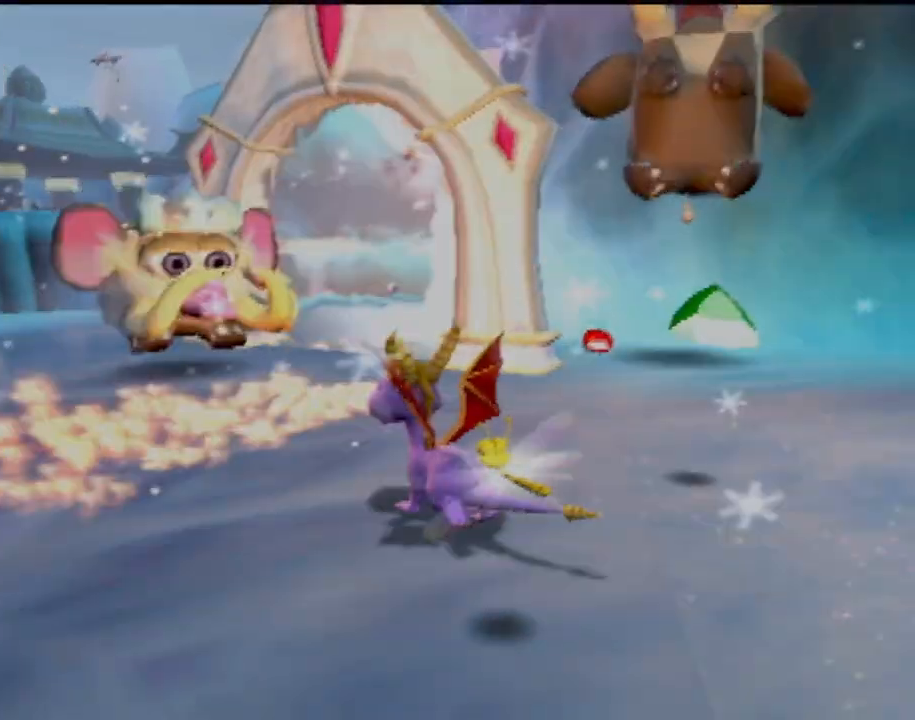
{"buttons": [], "left_stick": "center", "events": [[16, "CIRCLE", "up"], [150, "CIRCLE", "down"], [233, "CIRCLE", "up"], [333, "CIRCLE", "down"], [333, "left_stick", "center"], [417, "CIRCLE", "up"]]}
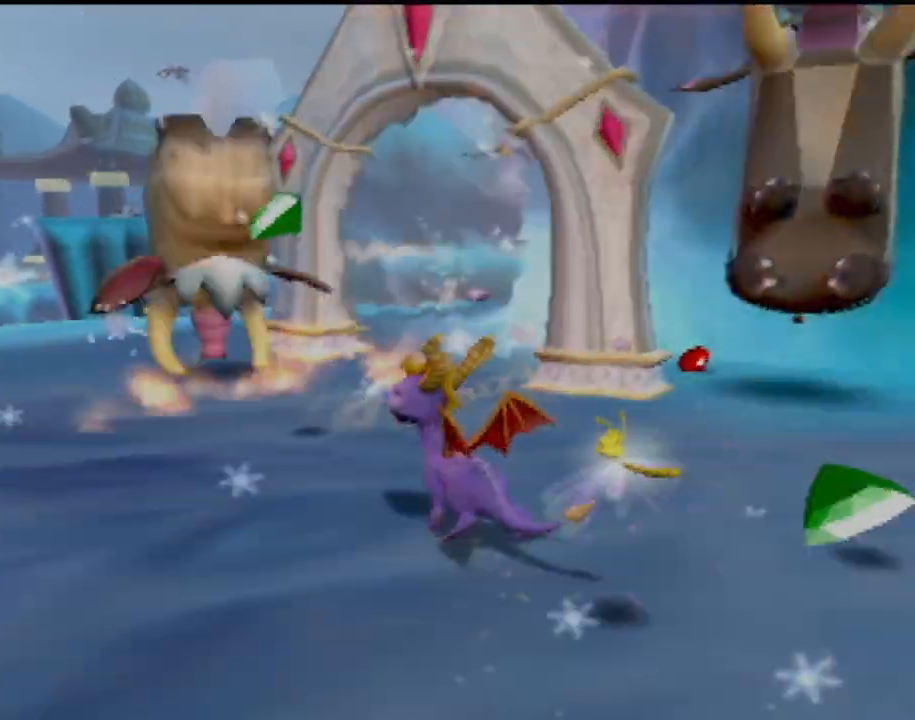
{"buttons": [], "left_stick": "up", "events": [[467, "left_stick", "up"]]}
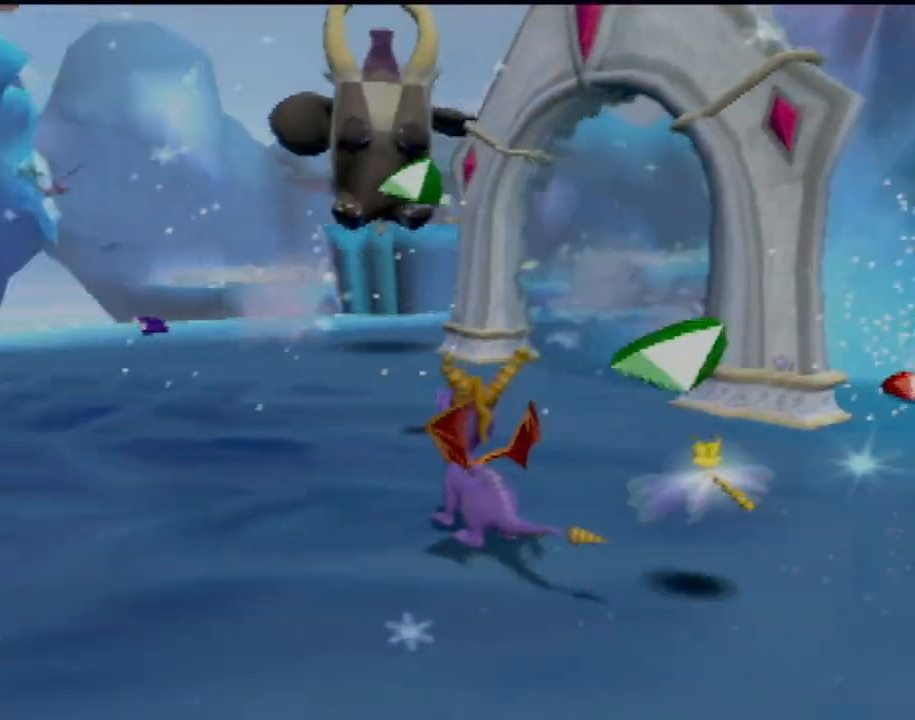
{"buttons": [], "left_stick": "up-left", "events": [[500, "left_stick", "up-left"]]}
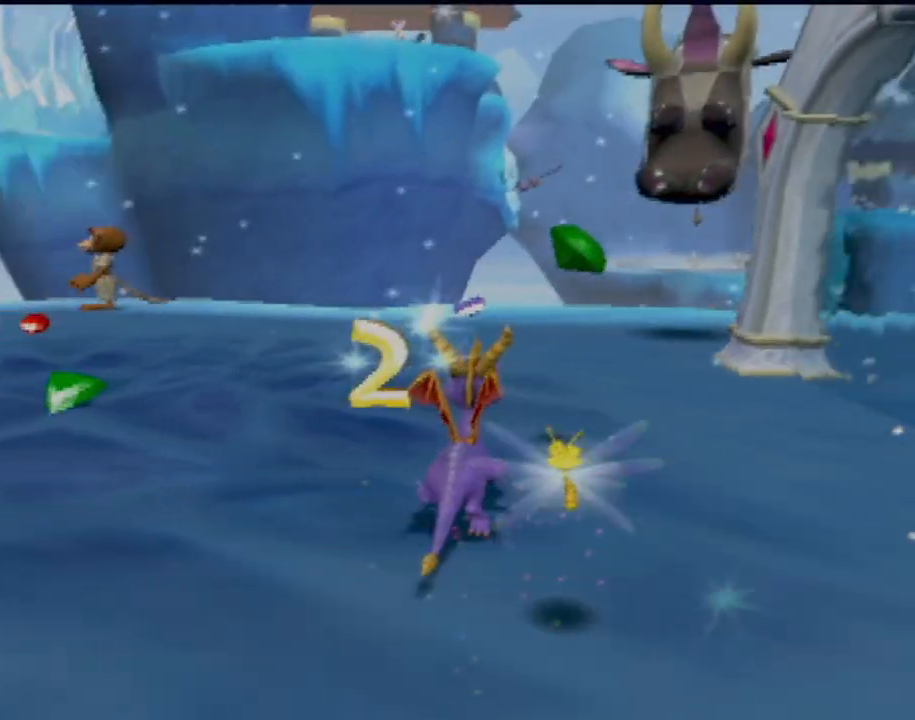
{"buttons": [], "left_stick": "up-left", "events": []}
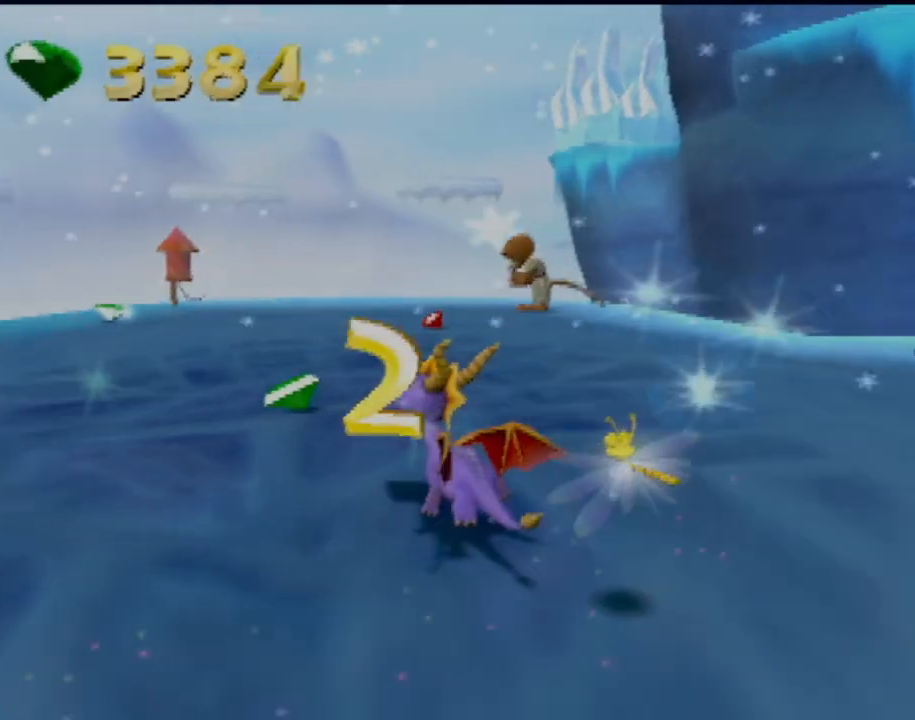
{"buttons": [], "left_stick": "up", "events": [[317, "left_stick", "up"]]}
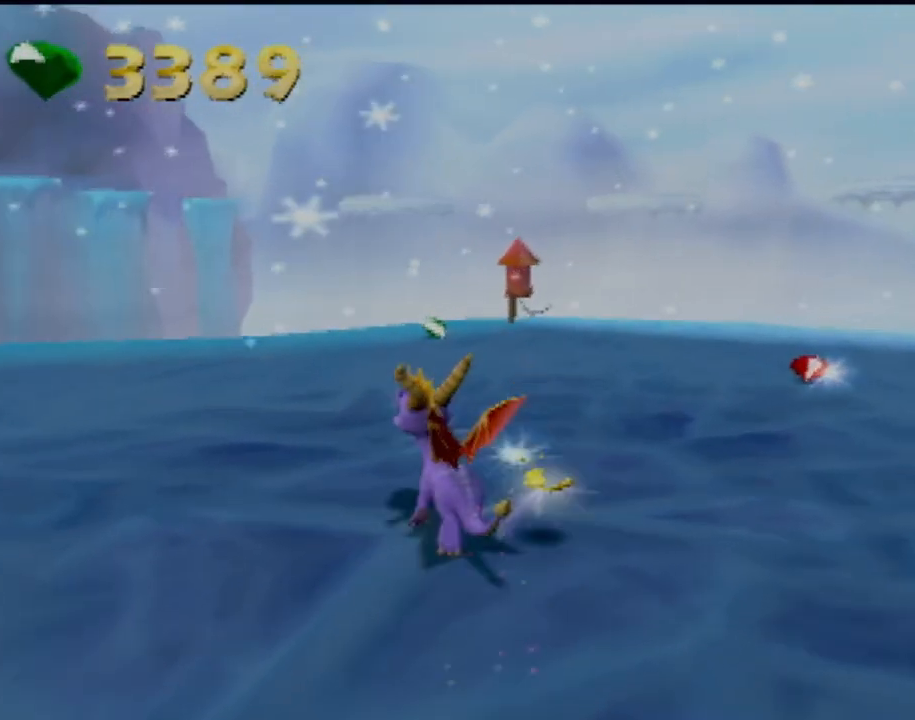
{"buttons": [], "left_stick": "up", "events": [[350, "CIRCLE", "down"], [501, "CIRCLE", "up"]]}
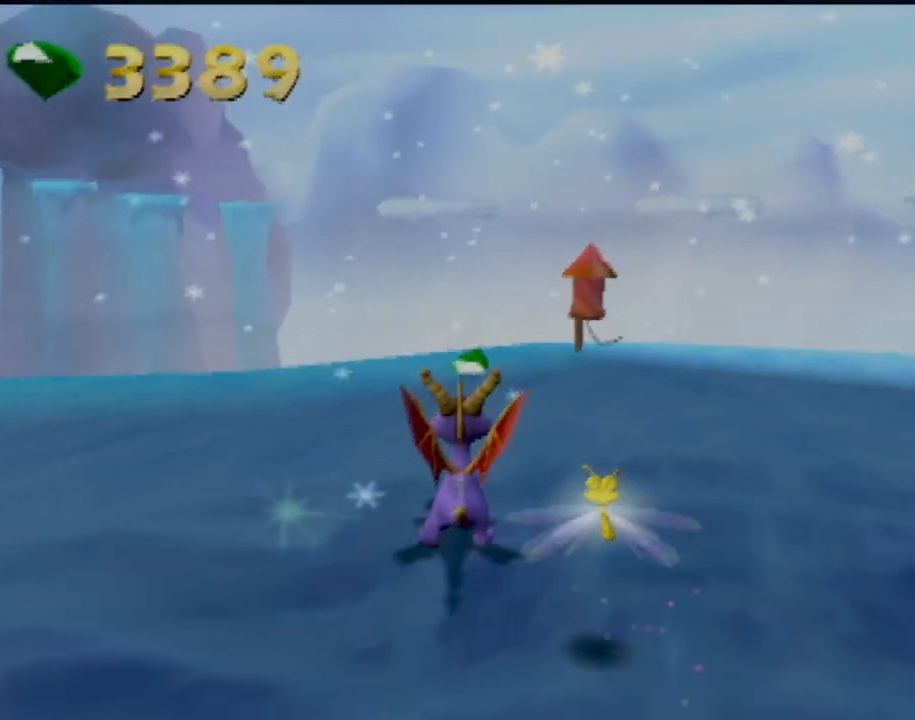
{"buttons": [], "left_stick": "center", "events": [[16, "left_stick", "up-right"], [50, "CIRCLE", "down"], [166, "CIRCLE", "up"], [183, "left_stick", "up"], [500, "left_stick", "center"]]}
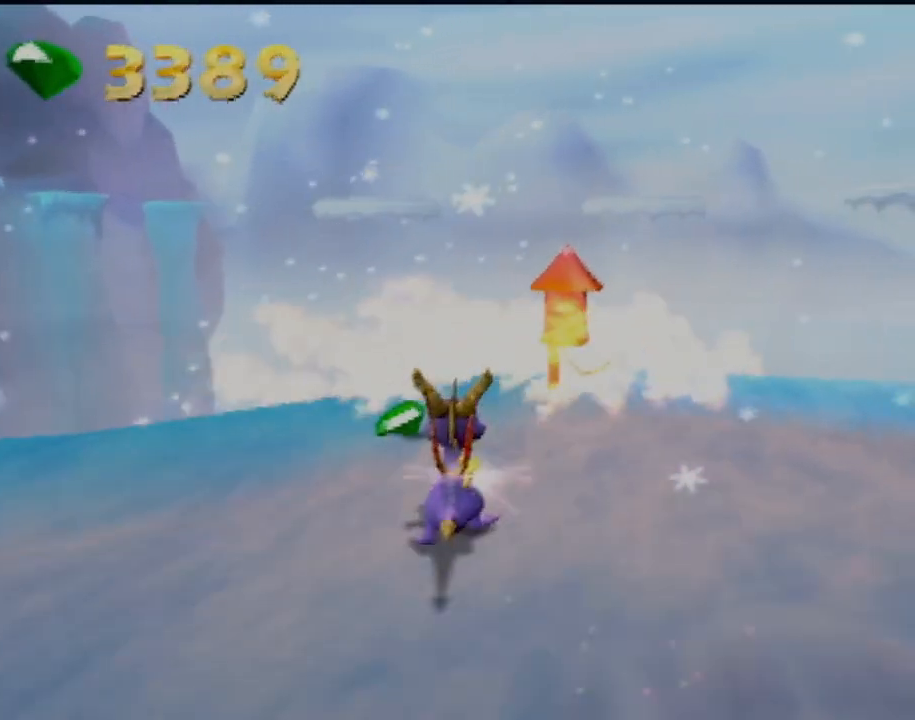
{"buttons": [], "left_stick": "center", "events": []}
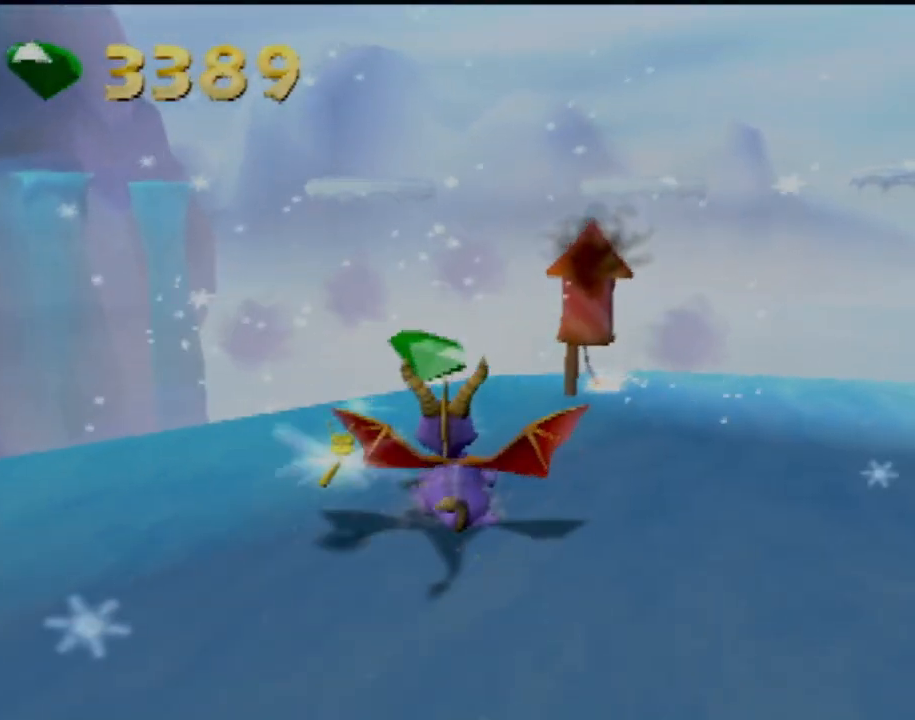
{"buttons": [], "left_stick": "right", "events": [[266, "left_stick", "right"]]}
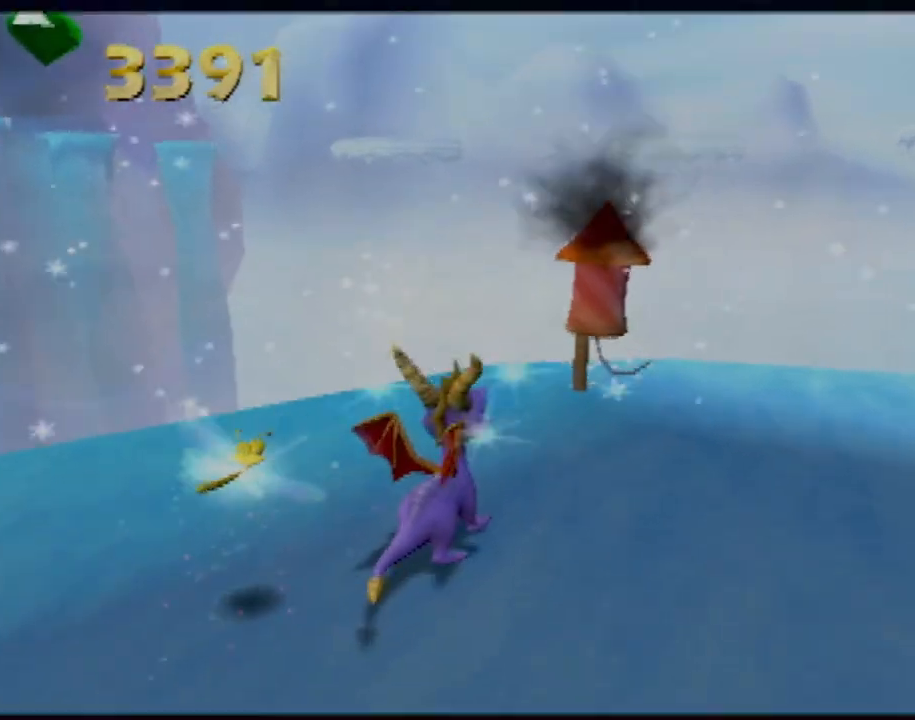
{"buttons": [], "left_stick": "center", "events": [[17, "left_stick", "center"]]}